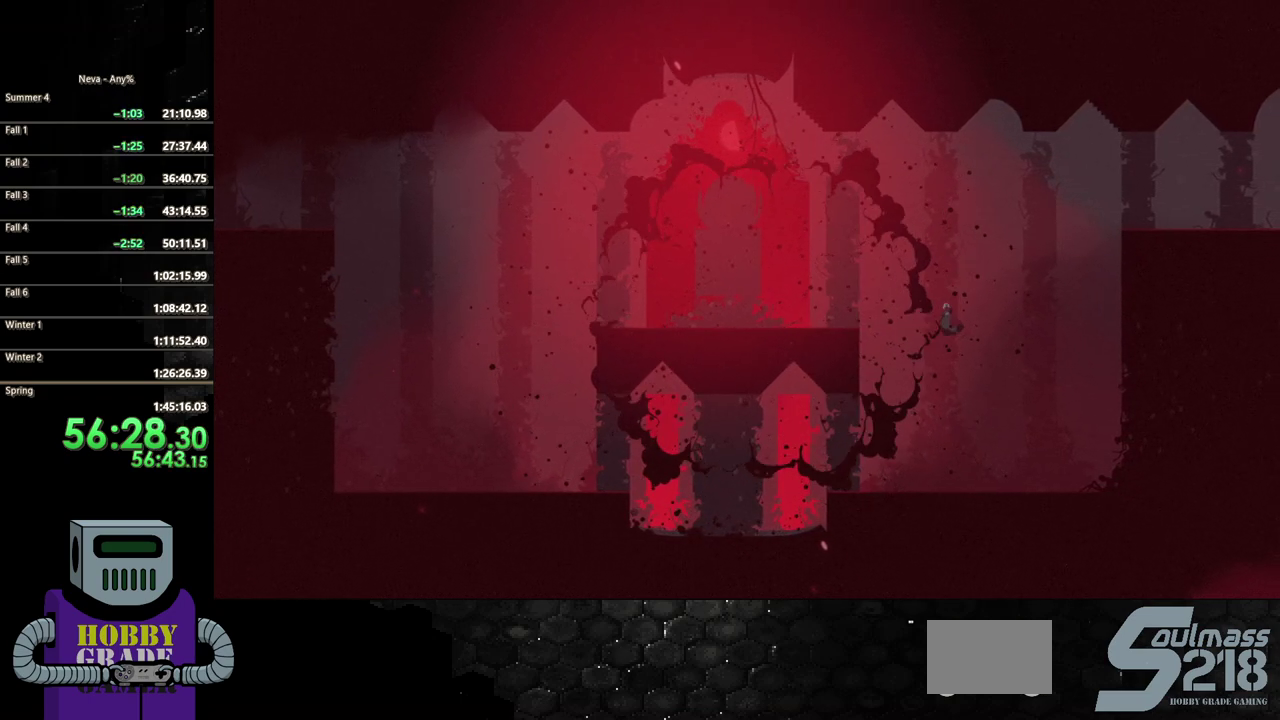
Gameplay with a controller (PlayStation layout); each line is a JSON object with the inputs held at the frame after it. "events" lists button and stick changes between this image and that frame as [ms after this image, input, new state], when the widget could be followed in between. Not read: L3 R3 left_stick right_stick.
{"buttons": ["CIRCLE", "DPAD_RIGHT"], "events": [[300, "CROSS", "up"], [483, "CIRCLE", "down"]]}
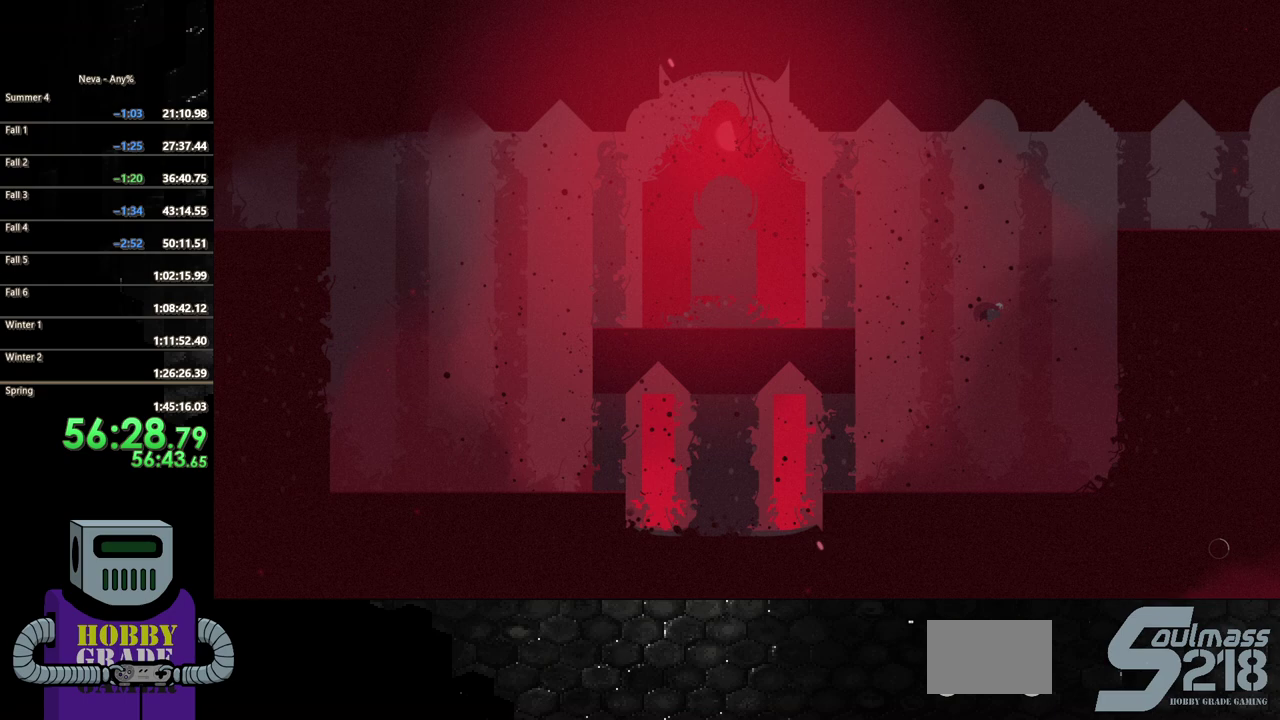
{"buttons": ["CROSS", "DPAD_RIGHT"], "events": [[167, "CIRCLE", "up"], [267, "CROSS", "down"]]}
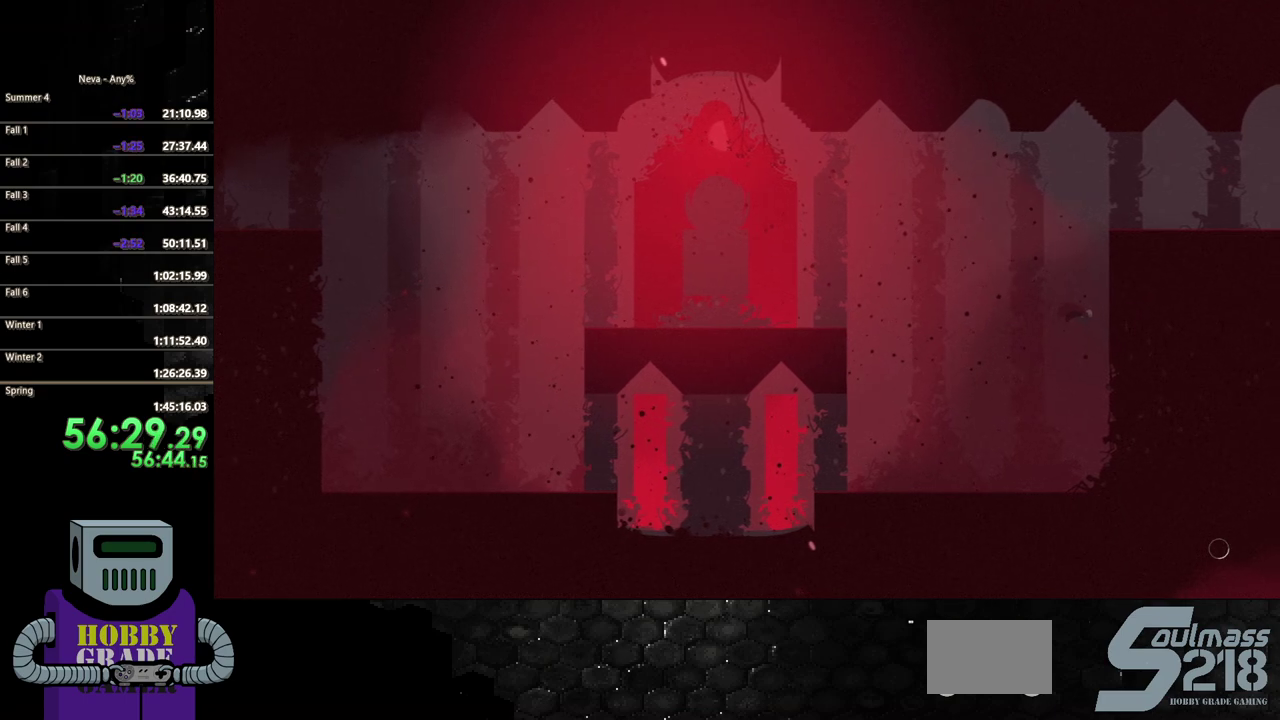
{"buttons": ["DPAD_UP", "DPAD_LEFT"], "events": [[150, "CROSS", "up"], [383, "DPAD_UP", "down"], [400, "DPAD_RIGHT", "up"], [483, "DPAD_LEFT", "down"]]}
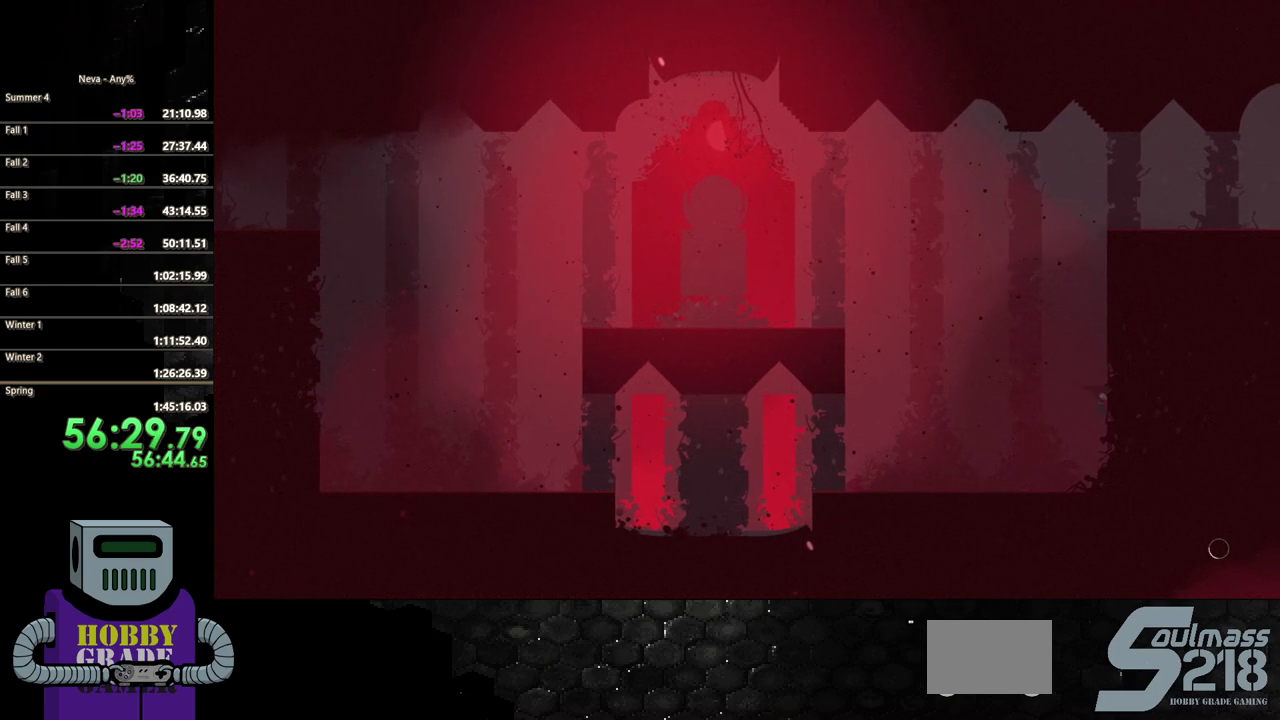
{"buttons": ["DPAD_LEFT"], "events": [[67, "DPAD_UP", "up"], [350, "CIRCLE", "down"], [500, "CIRCLE", "up"]]}
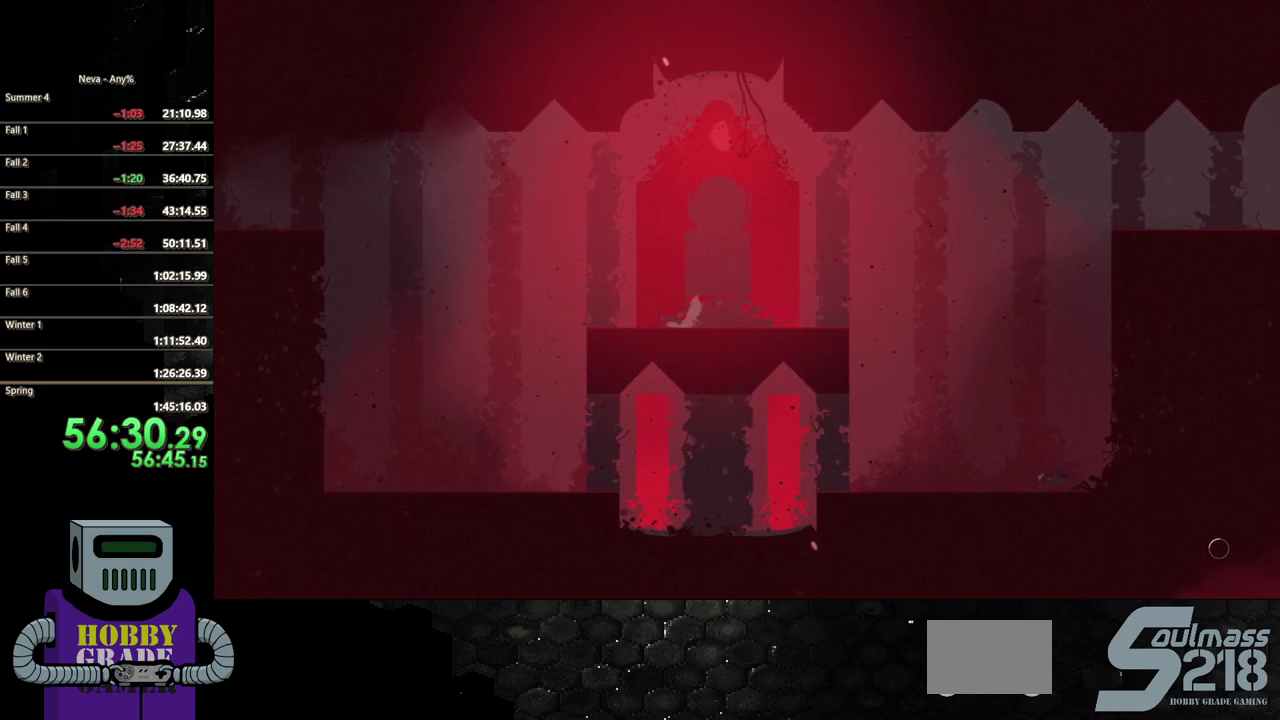
{"buttons": ["CIRCLE", "DPAD_LEFT"], "events": [[83, "CIRCLE", "down"], [183, "CIRCLE", "up"], [283, "CIRCLE", "down"], [400, "CIRCLE", "up"], [467, "CIRCLE", "down"]]}
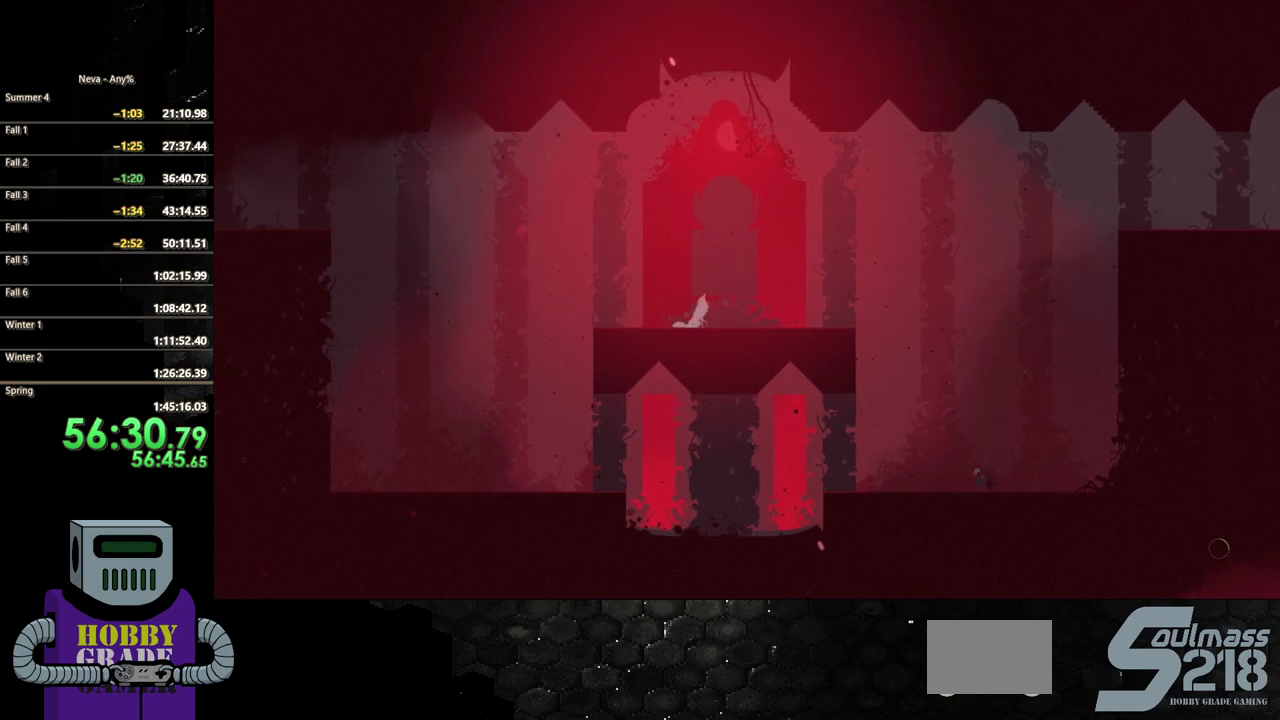
{"buttons": ["DPAD_LEFT"], "events": [[83, "CIRCLE", "up"], [150, "CIRCLE", "down"], [283, "CIRCLE", "up"], [350, "CIRCLE", "down"], [483, "CIRCLE", "up"]]}
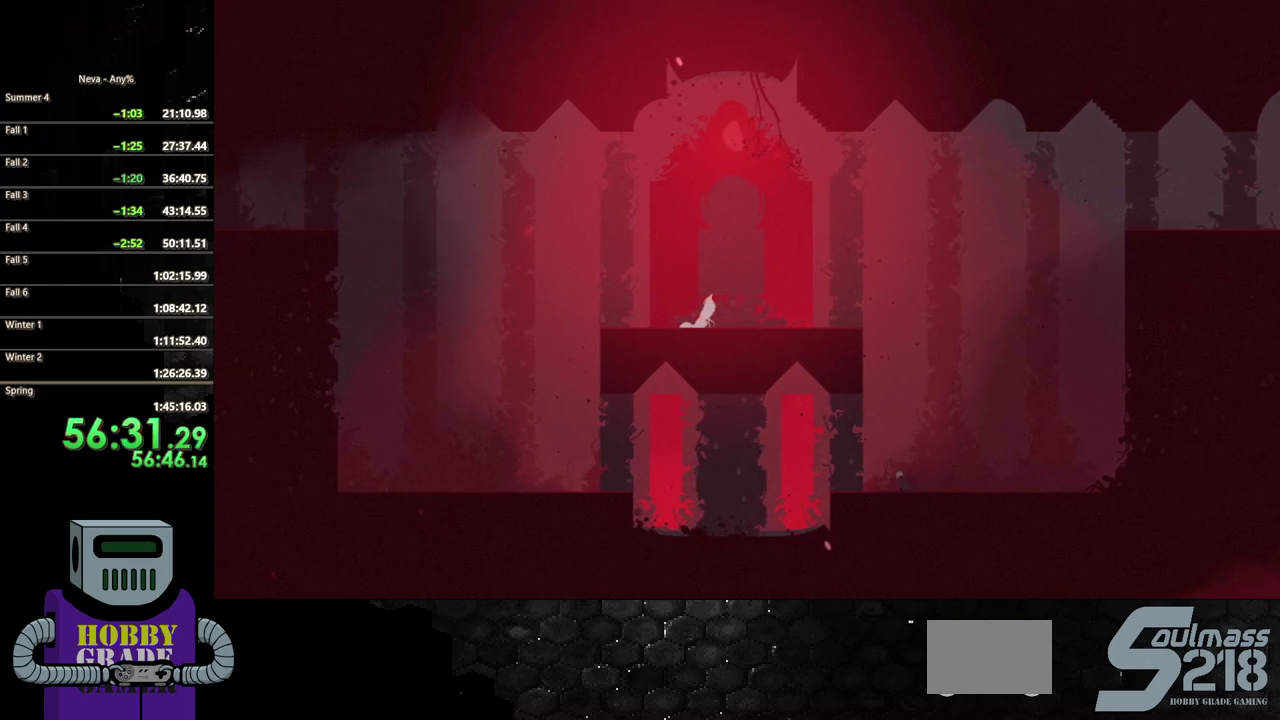
{"buttons": ["DPAD_LEFT"], "events": [[50, "CIRCLE", "down"], [183, "CIRCLE", "up"], [300, "CIRCLE", "down"], [500, "CIRCLE", "up"]]}
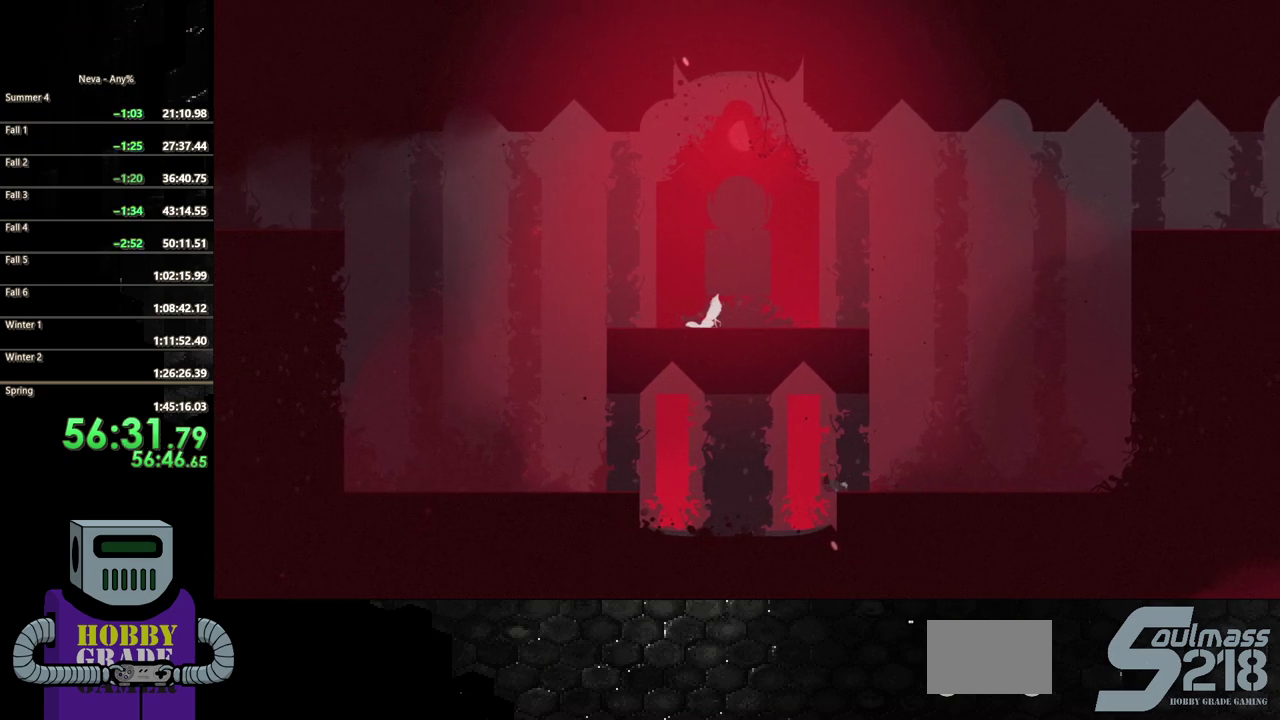
{"buttons": [], "events": [[383, "DPAD_LEFT", "up"]]}
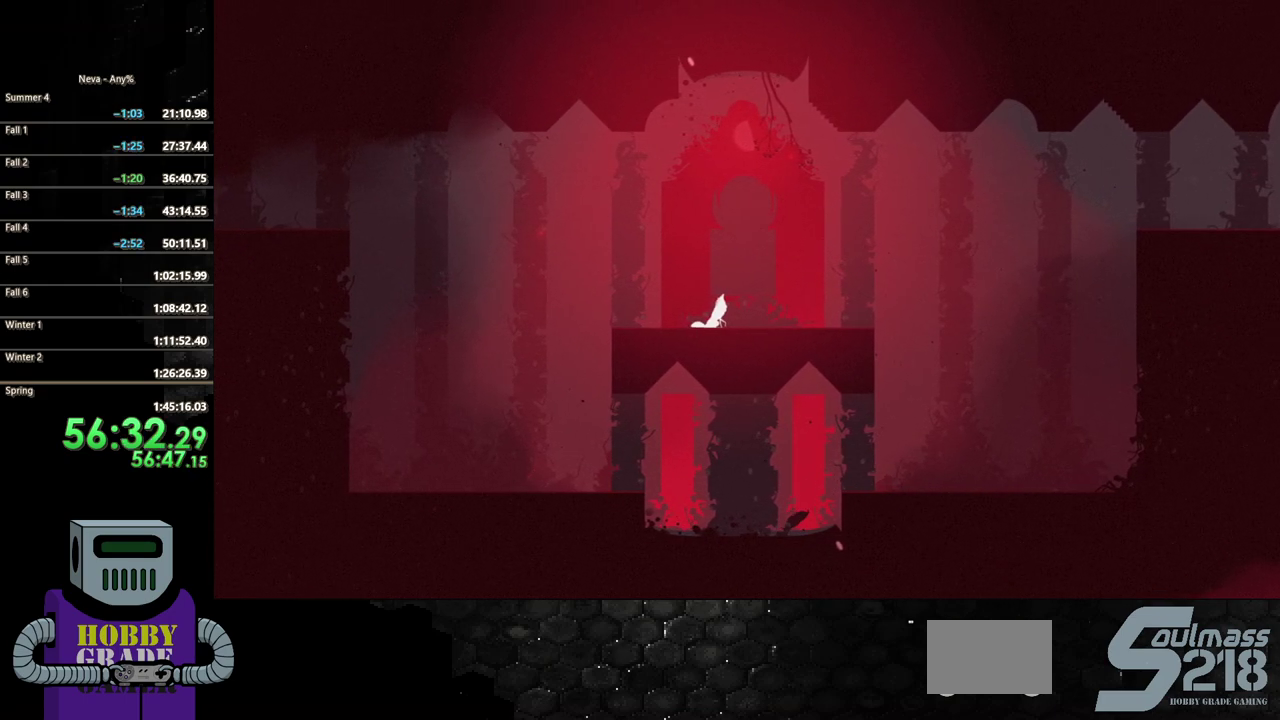
{"buttons": ["DPAD_RIGHT"], "events": [[317, "DPAD_RIGHT", "down"]]}
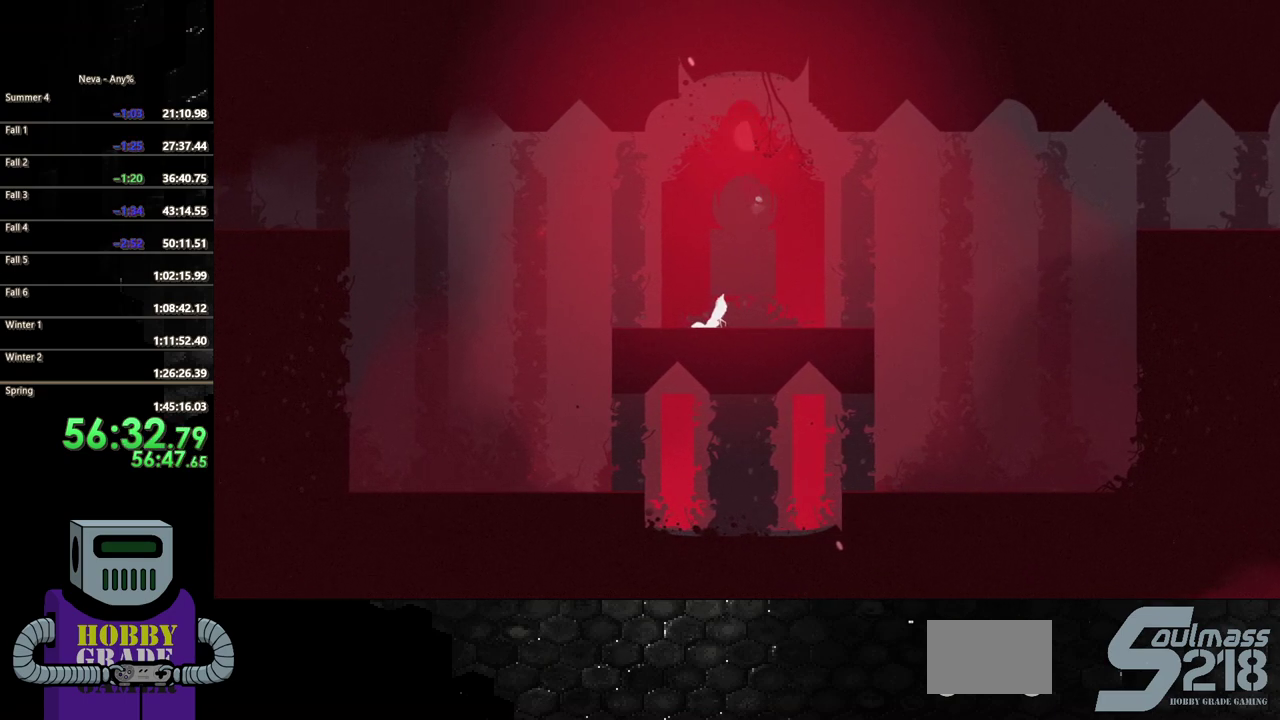
{"buttons": ["TRIANGLE"], "events": [[100, "DPAD_RIGHT", "up"], [183, "DPAD_LEFT", "down"], [450, "TRIANGLE", "down"], [500, "DPAD_LEFT", "up"]]}
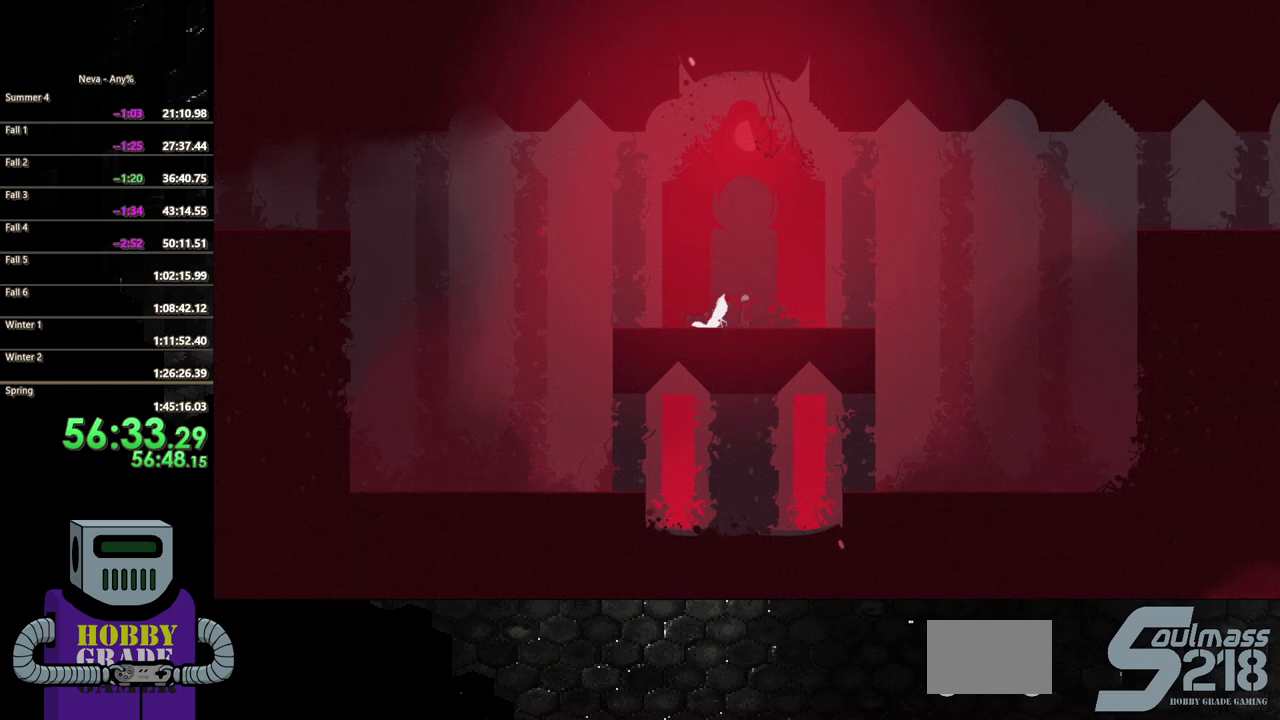
{"buttons": ["DPAD_LEFT"], "events": [[67, "TRIANGLE", "up"], [133, "TRIANGLE", "down"], [233, "TRIANGLE", "up"], [317, "TRIANGLE", "down"], [433, "TRIANGLE", "up"], [467, "DPAD_LEFT", "down"]]}
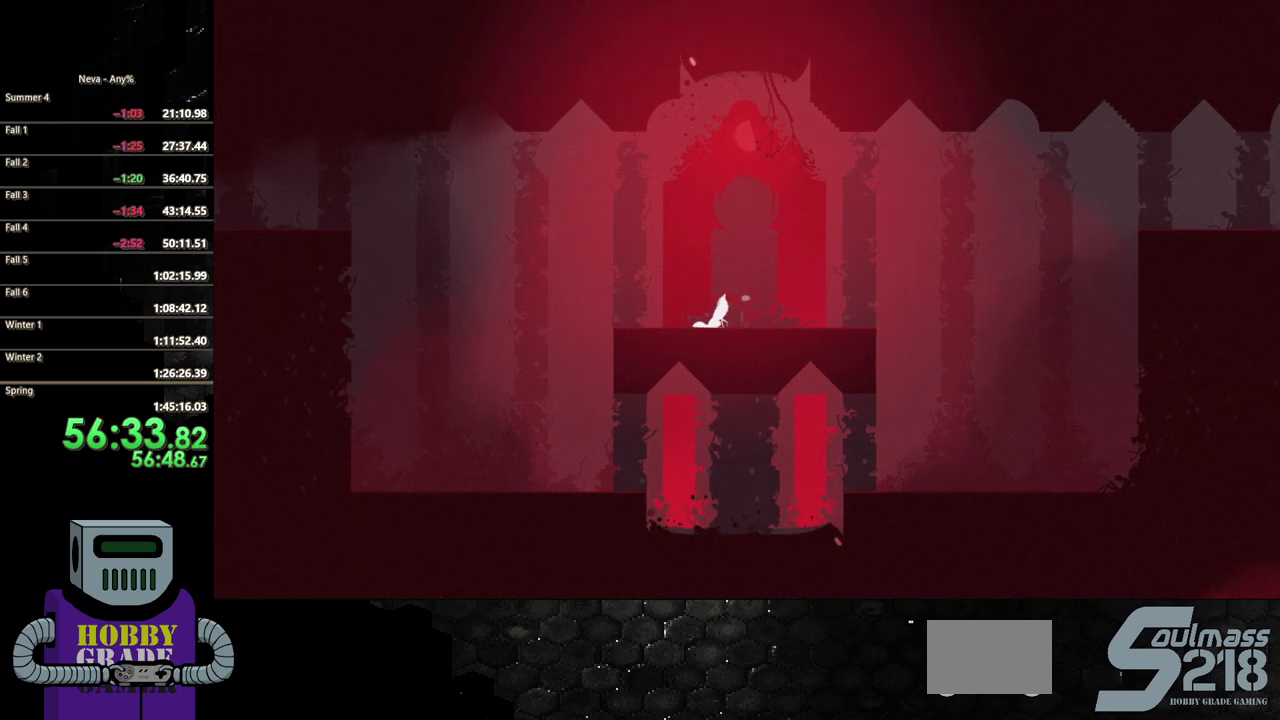
{"buttons": [], "events": [[33, "TRIANGLE", "down"], [117, "DPAD_LEFT", "up"], [150, "TRIANGLE", "up"], [217, "TRIANGLE", "down"], [333, "TRIANGLE", "up"], [400, "TRIANGLE", "down"], [500, "TRIANGLE", "up"]]}
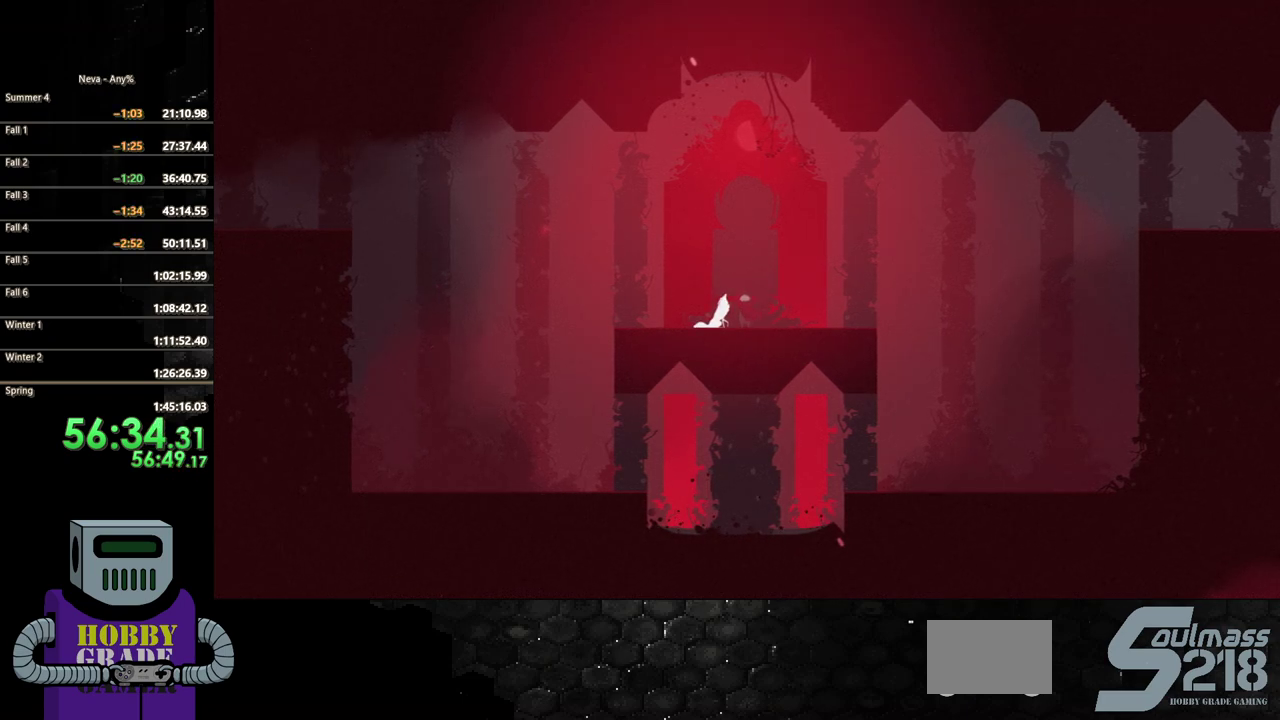
{"buttons": ["TRIANGLE"], "events": [[83, "TRIANGLE", "down"], [167, "TRIANGLE", "up"], [250, "TRIANGLE", "down"], [350, "TRIANGLE", "up"], [417, "TRIANGLE", "down"]]}
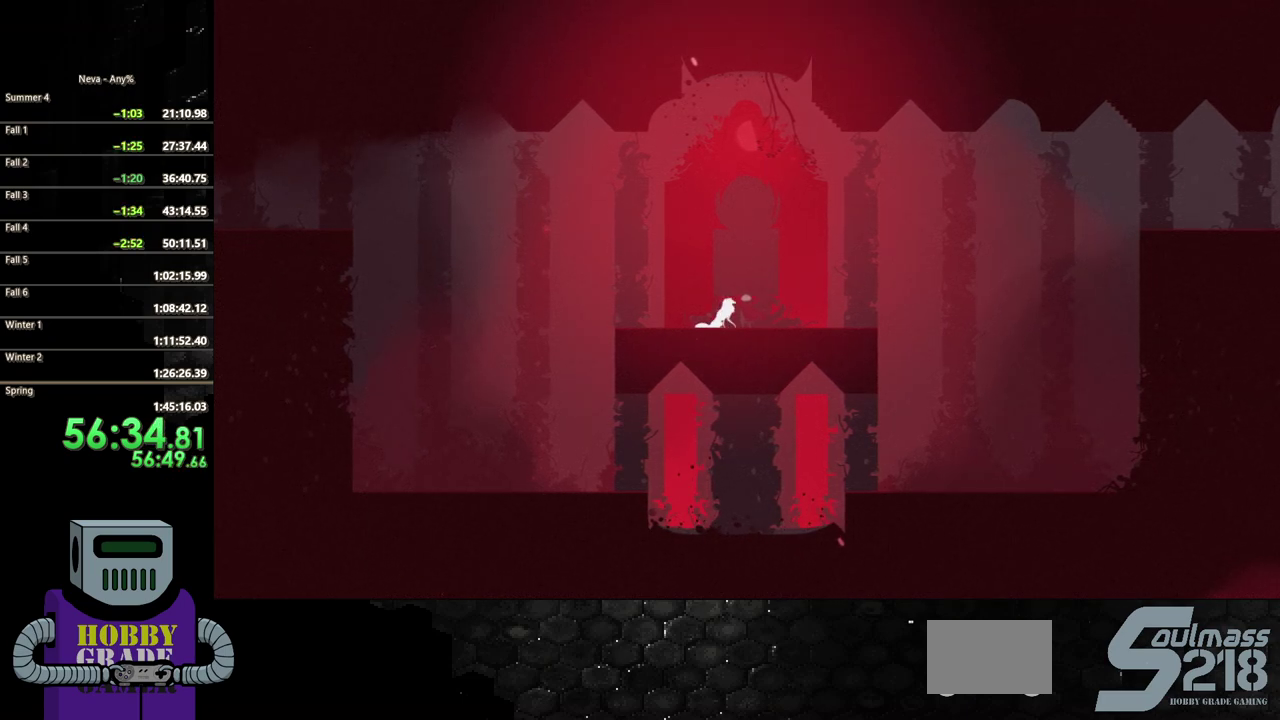
{"buttons": [], "events": [[17, "TRIANGLE", "up"]]}
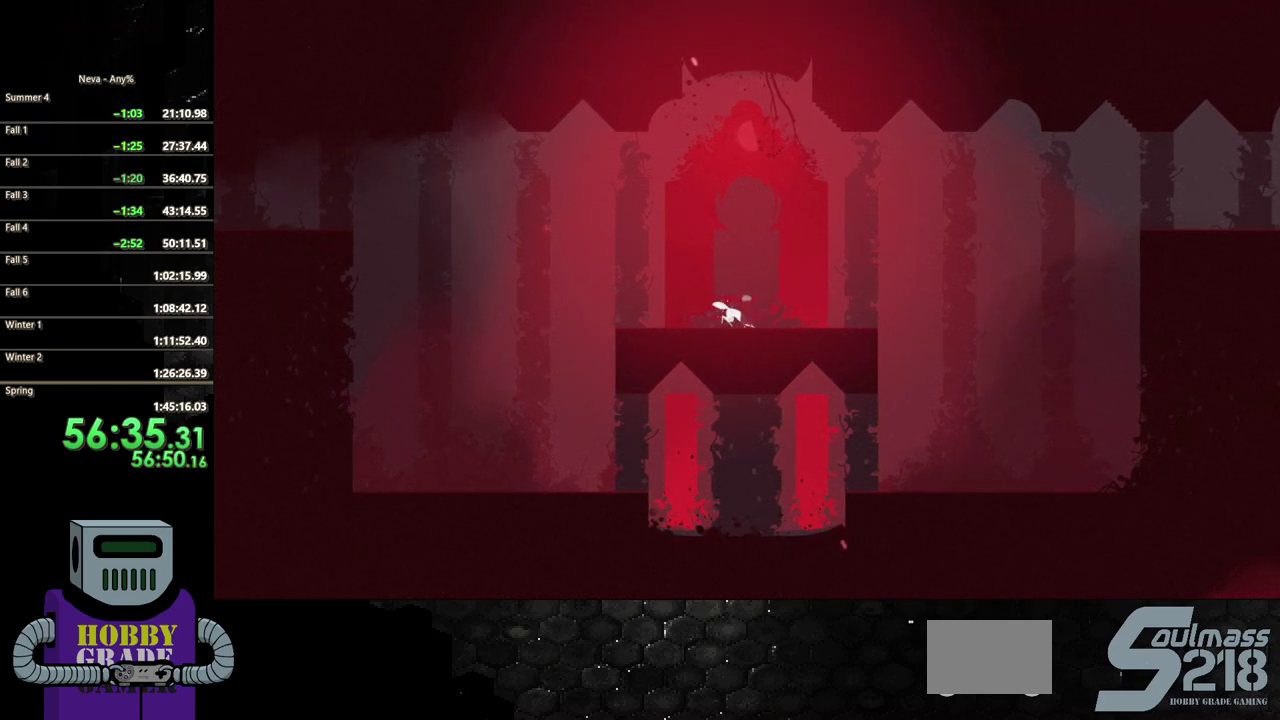
{"buttons": [], "events": []}
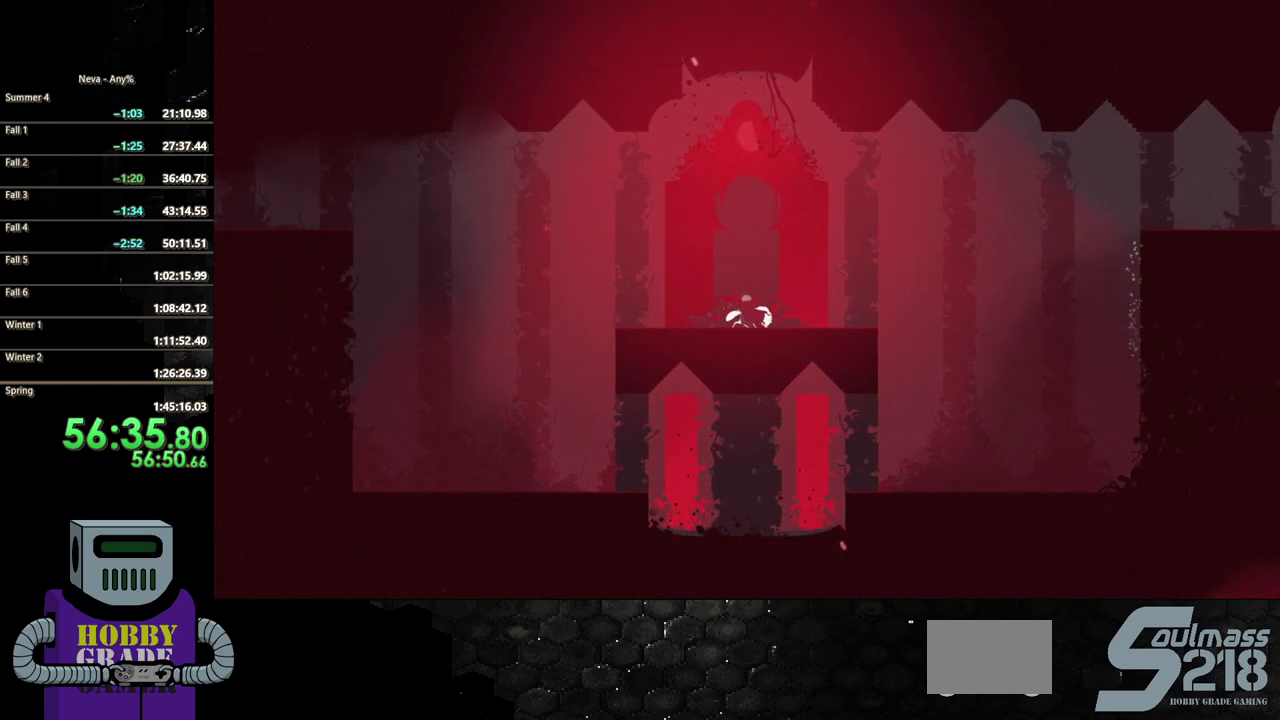
{"buttons": ["DPAD_RIGHT"], "events": [[150, "DPAD_RIGHT", "down"]]}
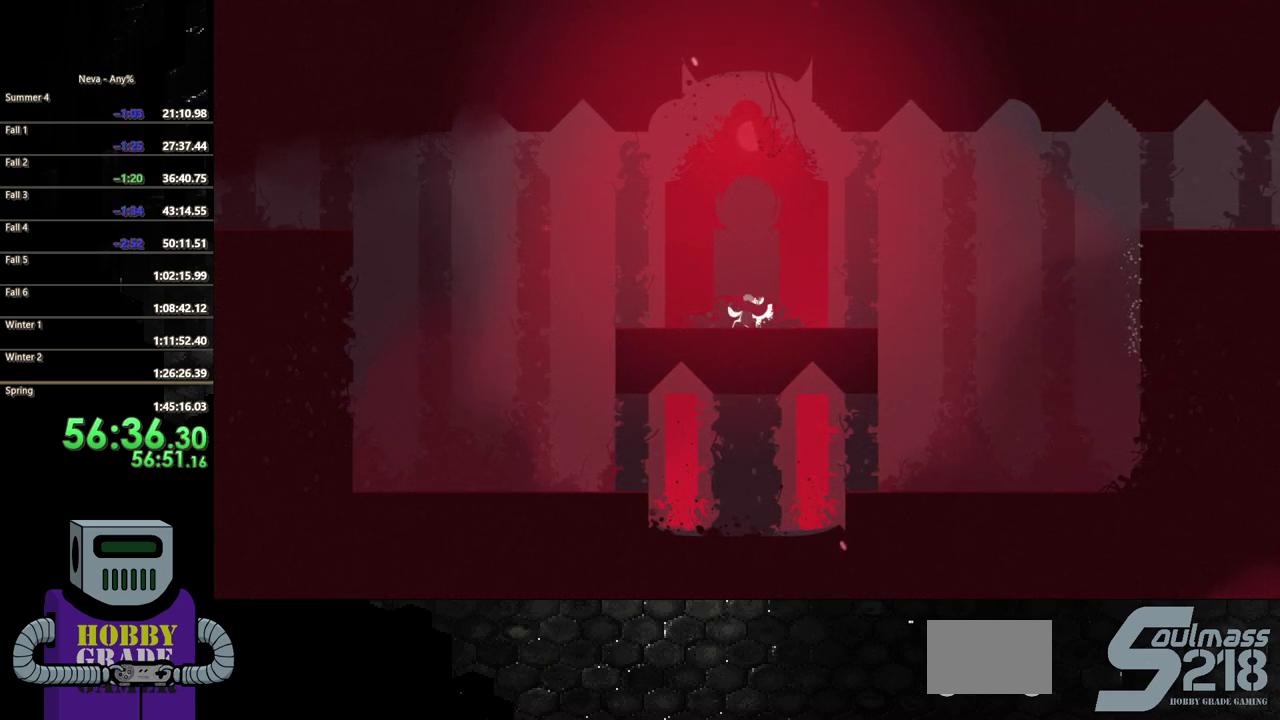
{"buttons": ["DPAD_RIGHT"], "events": [[167, "CIRCLE", "down"], [283, "CIRCLE", "up"]]}
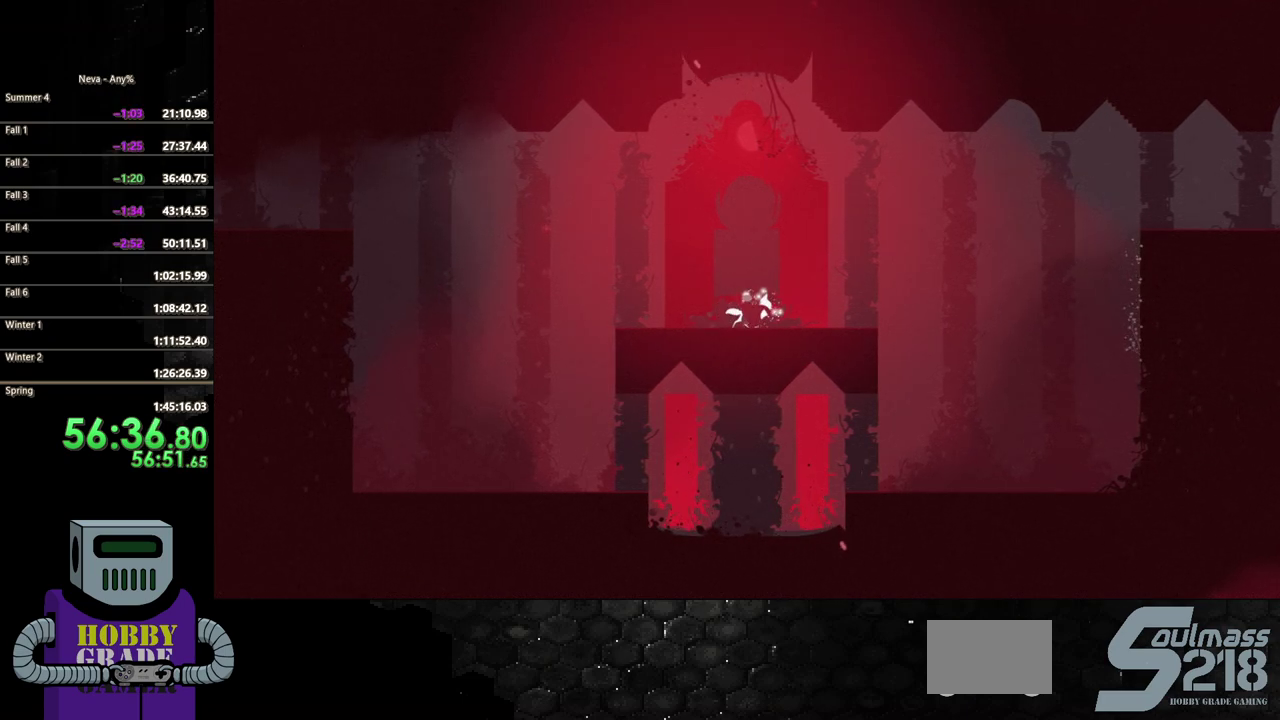
{"buttons": ["DPAD_RIGHT"], "events": [[200, "DPAD_RIGHT", "up"], [467, "DPAD_RIGHT", "down"]]}
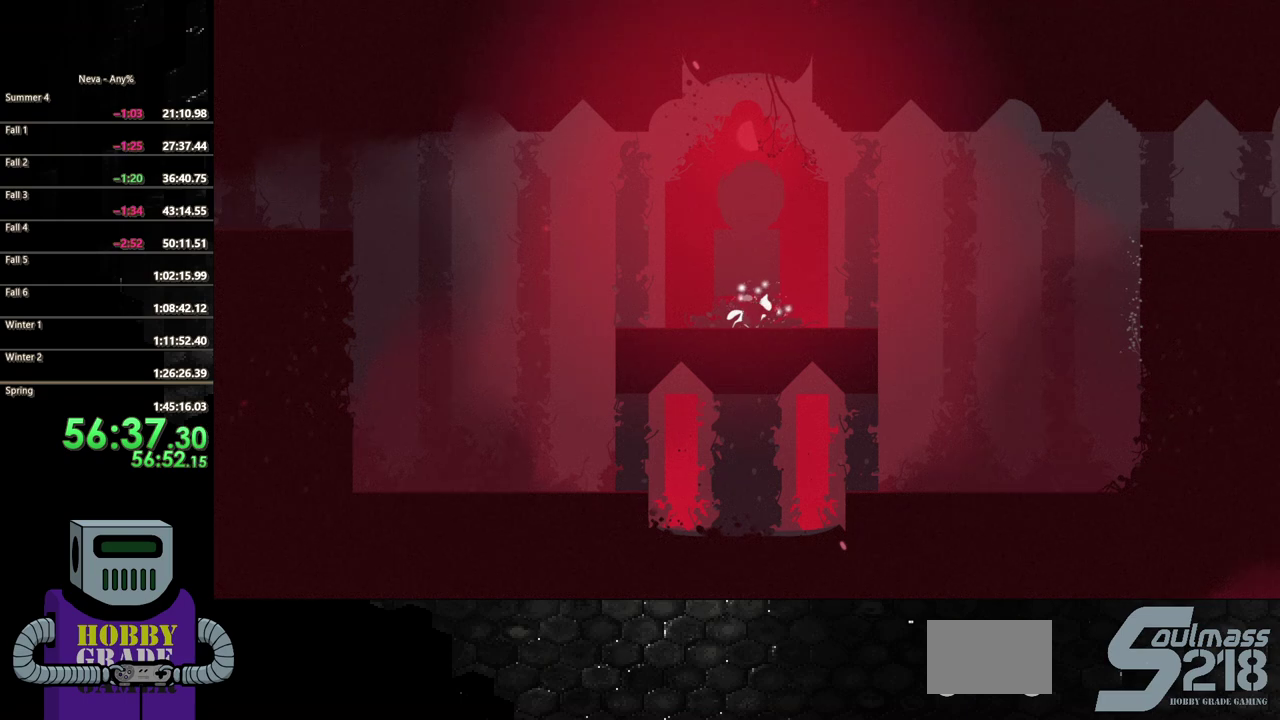
{"buttons": ["DPAD_RIGHT"], "events": []}
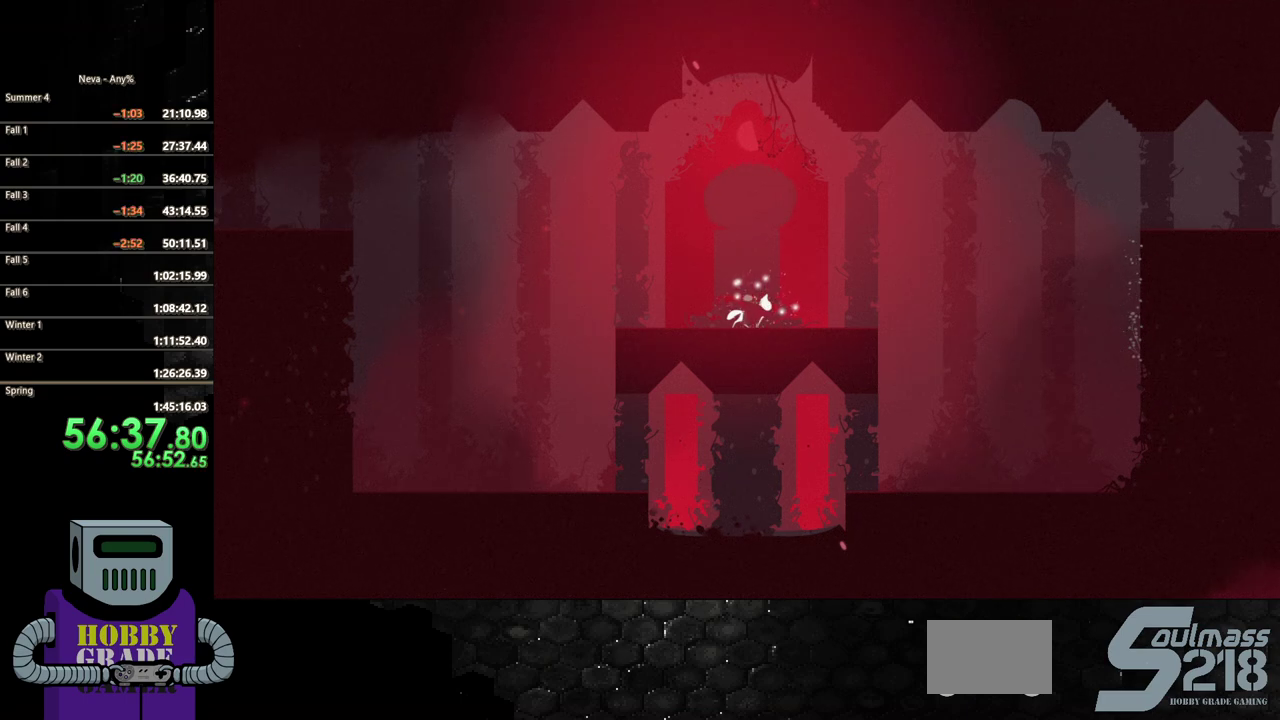
{"buttons": ["DPAD_RIGHT"], "events": []}
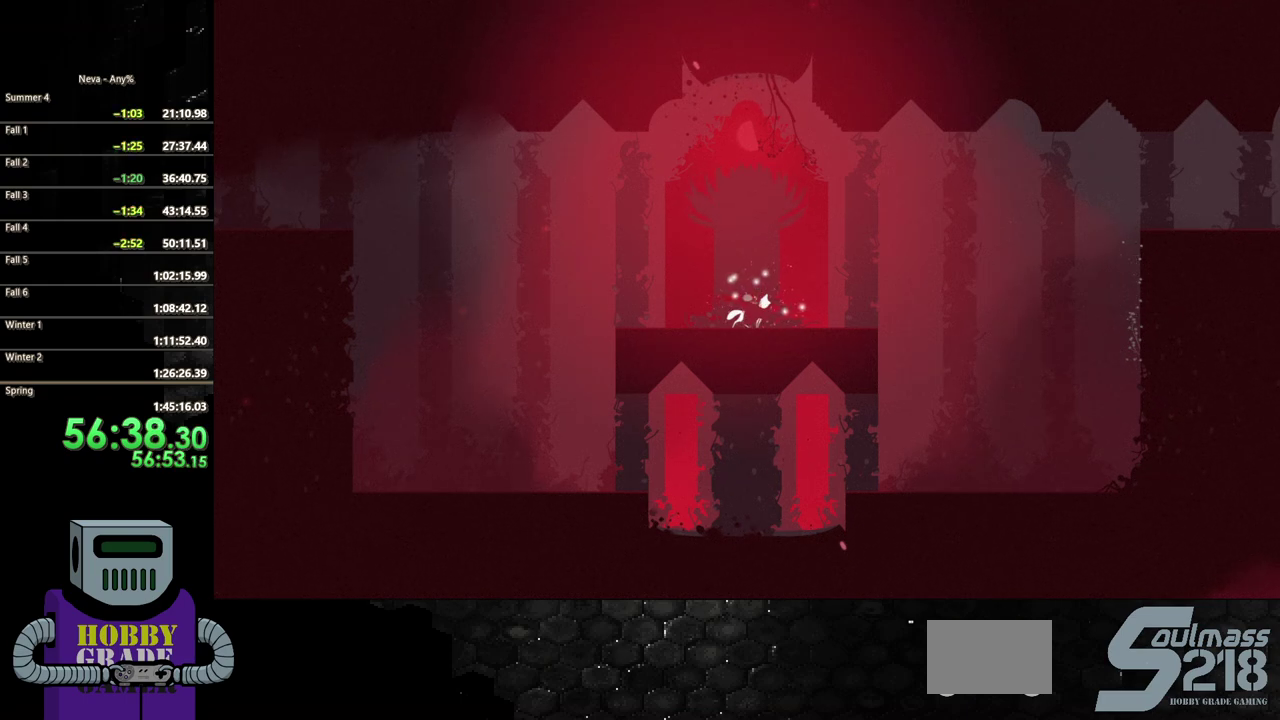
{"buttons": ["DPAD_RIGHT"], "events": []}
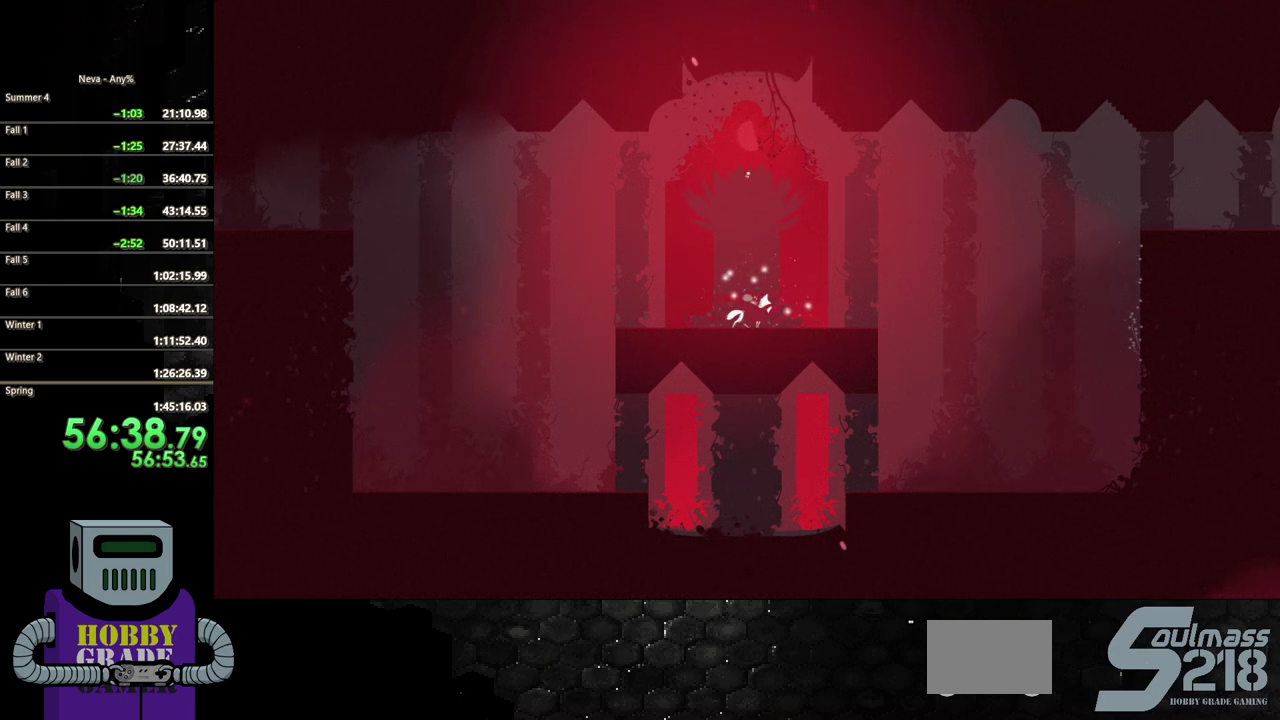
{"buttons": ["DPAD_RIGHT"], "events": []}
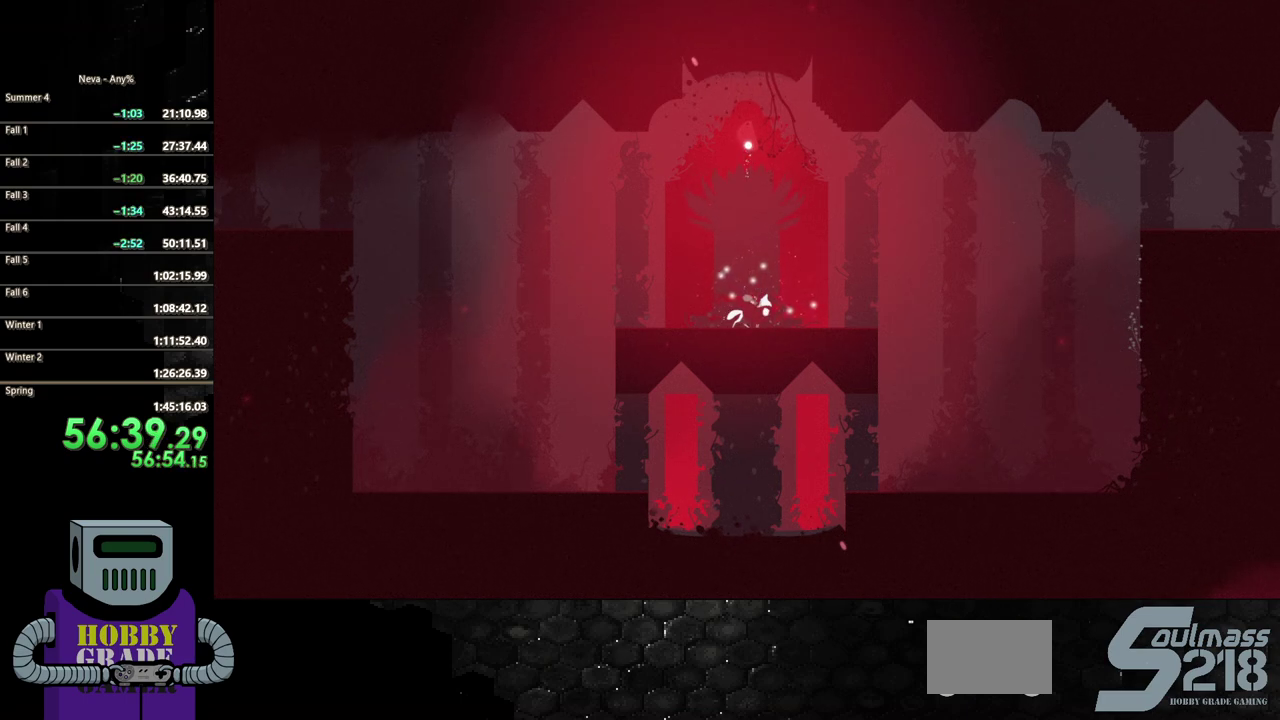
{"buttons": ["DPAD_RIGHT"], "events": []}
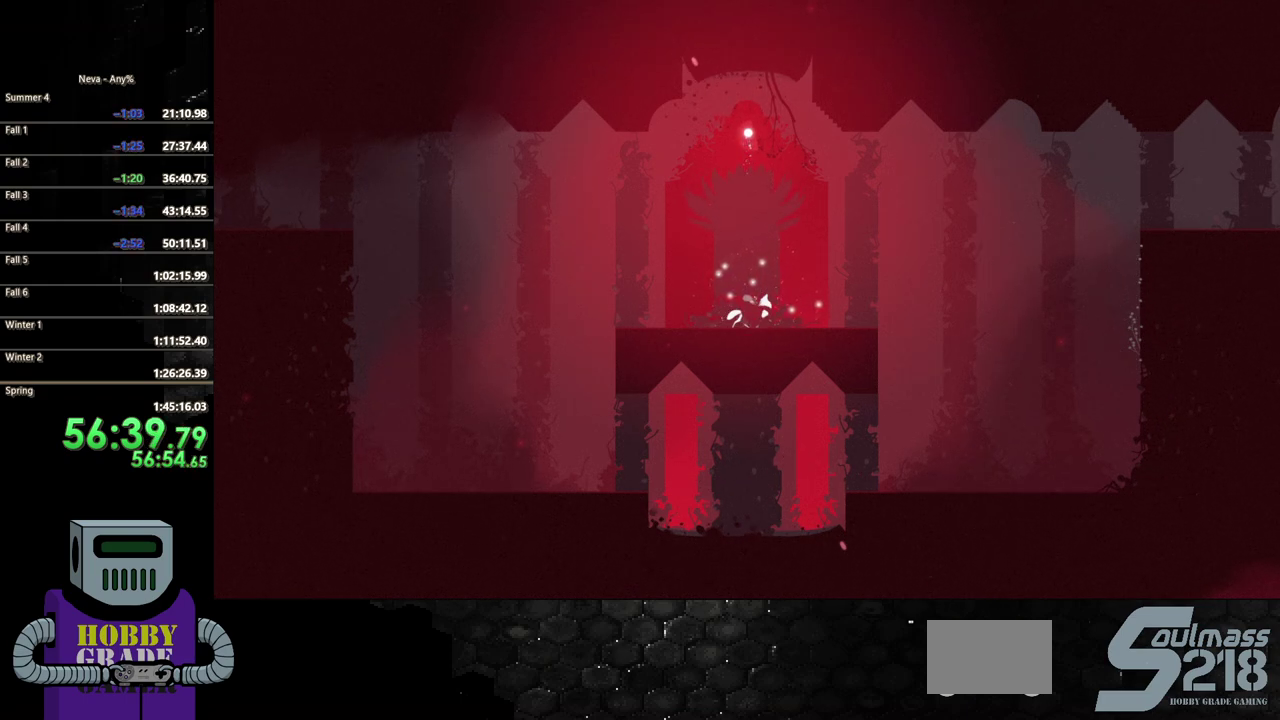
{"buttons": ["DPAD_RIGHT"], "events": []}
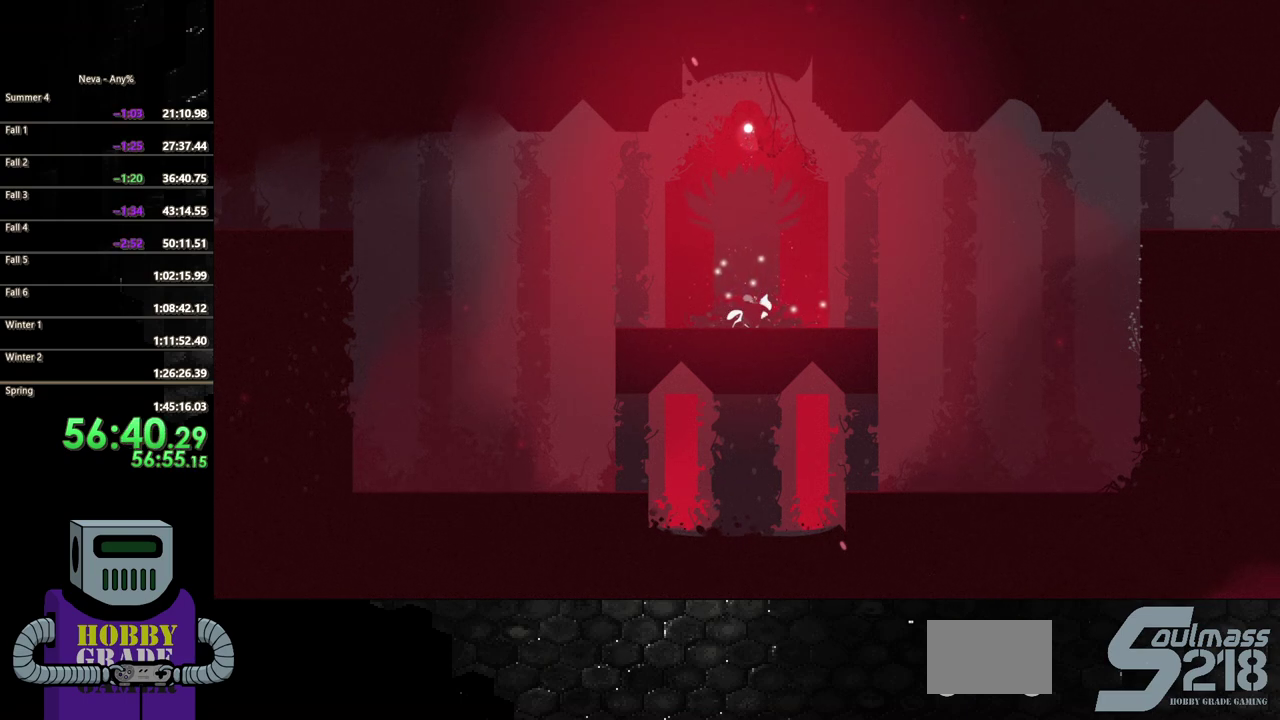
{"buttons": [], "events": [[350, "DPAD_RIGHT", "up"]]}
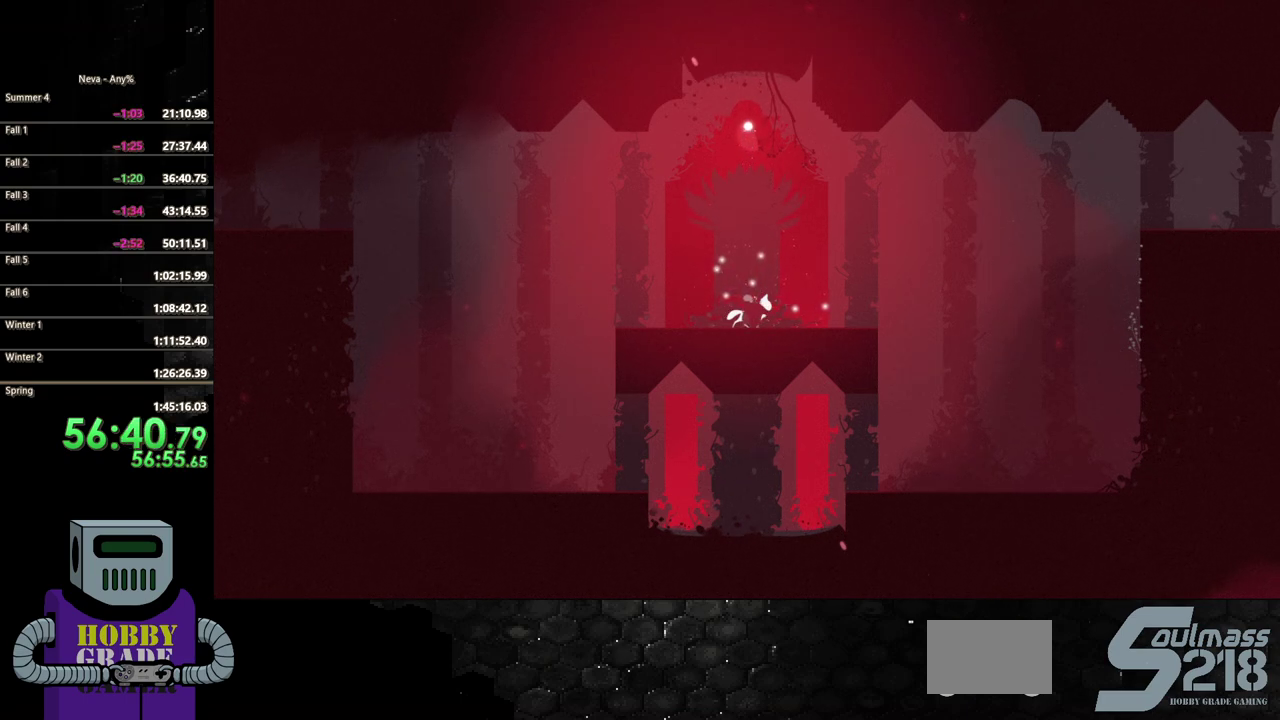
{"buttons": [], "events": []}
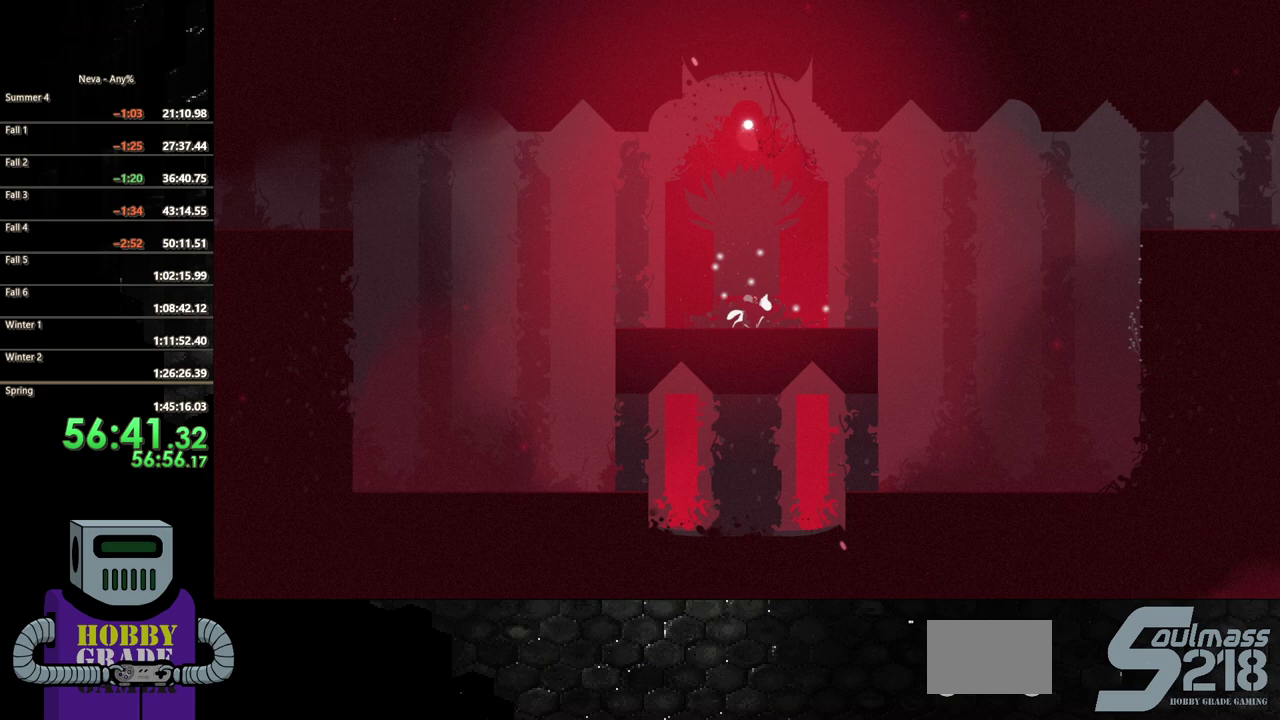
{"buttons": [], "events": []}
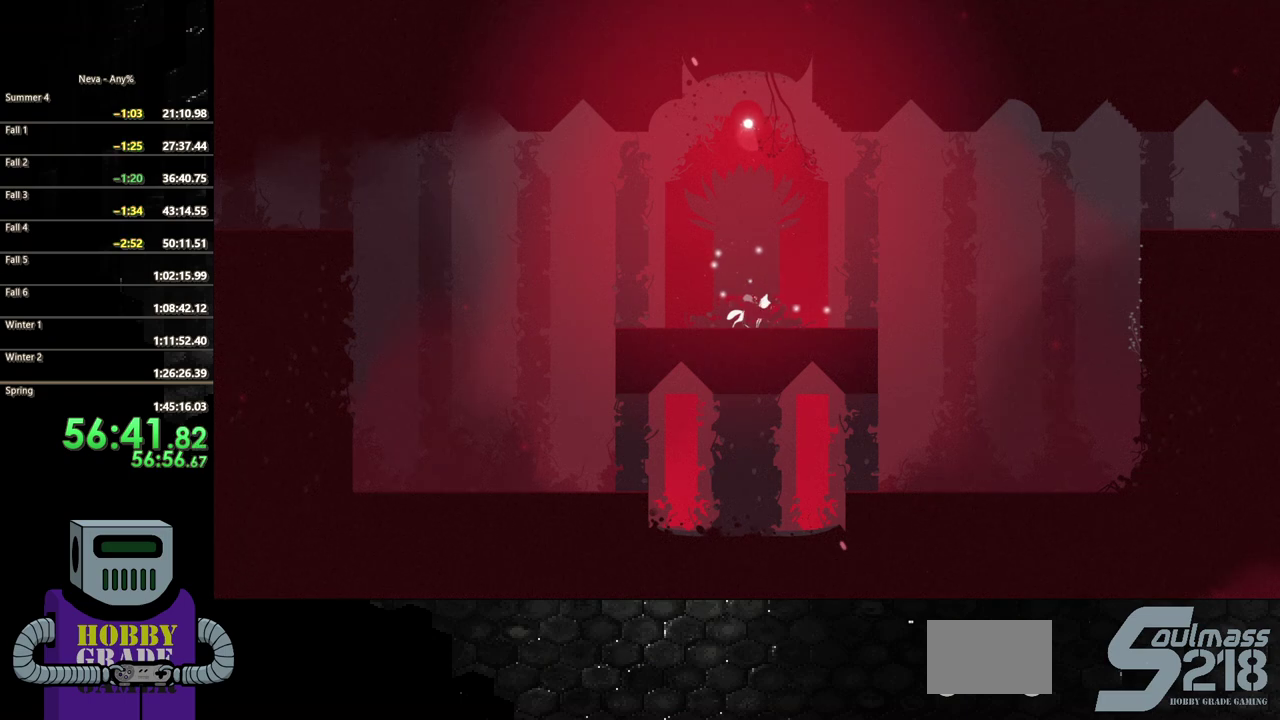
{"buttons": ["DPAD_RIGHT"], "events": [[217, "DPAD_RIGHT", "down"]]}